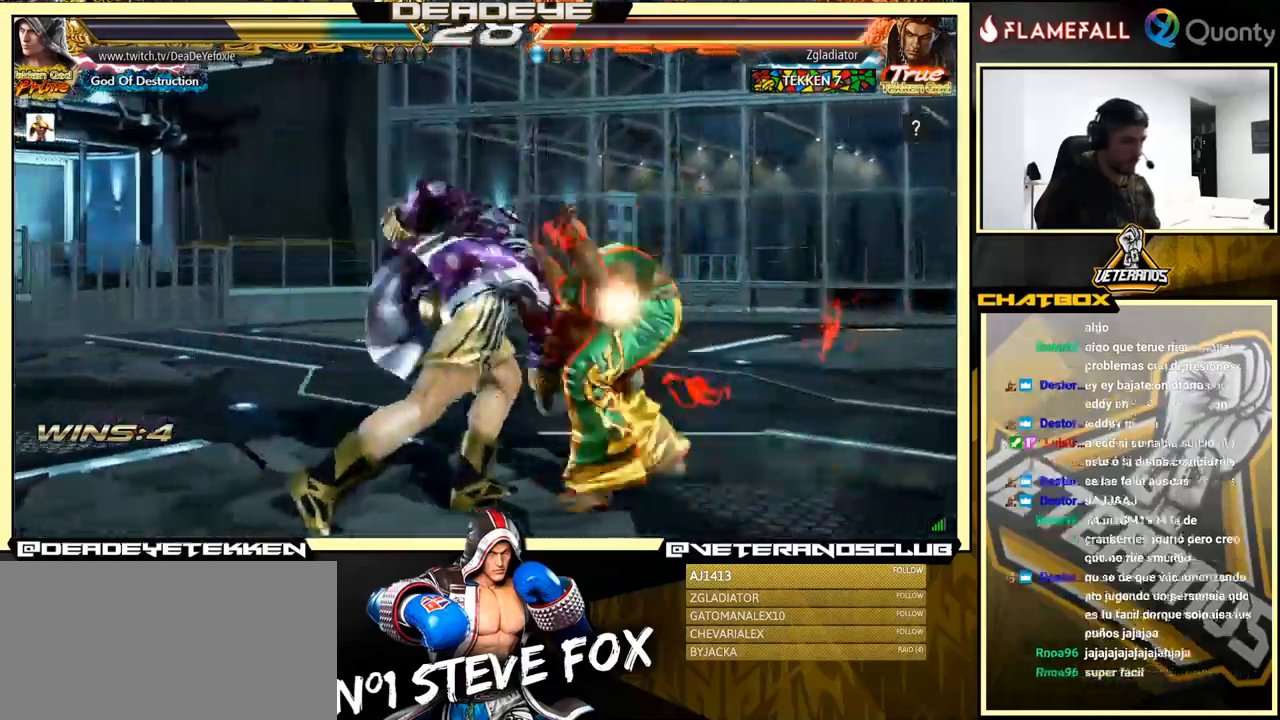
Gameplay with a controller (arcade stick); each line is a JSON object with the inputs held at the frame after it. "events" lists button and stick changes between this image and that frame as [ms after this image, input, new state], when the widget could be followed in between. Not read: L3 R3.
{"buttons": [], "left_stick": "center", "events": [[83, "left_stick", "center"]]}
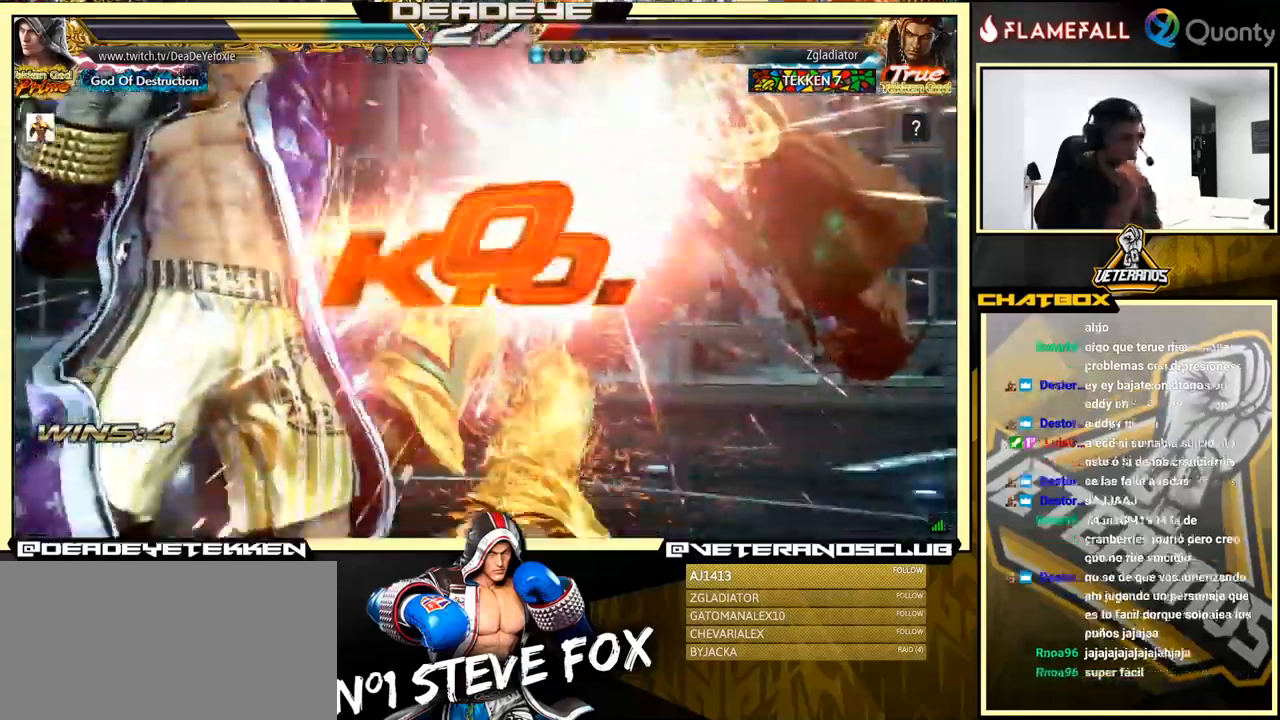
{"buttons": [], "left_stick": "center", "events": []}
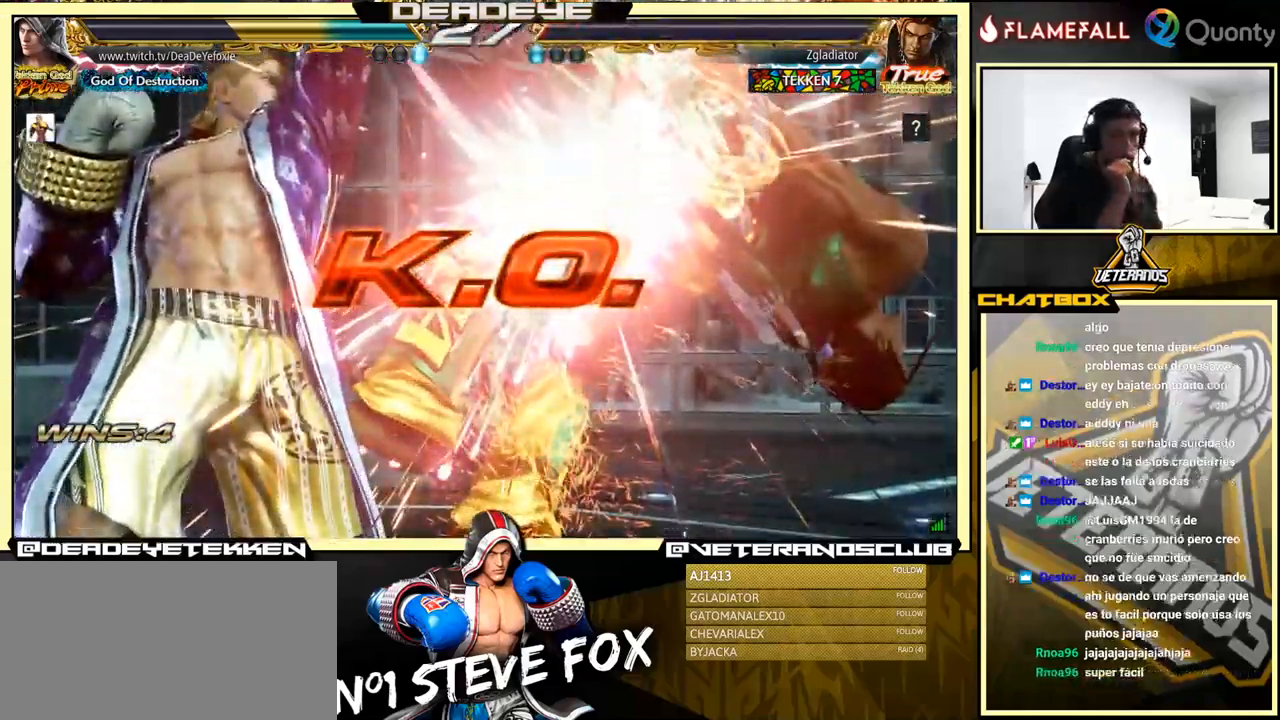
{"buttons": [], "left_stick": "center", "events": []}
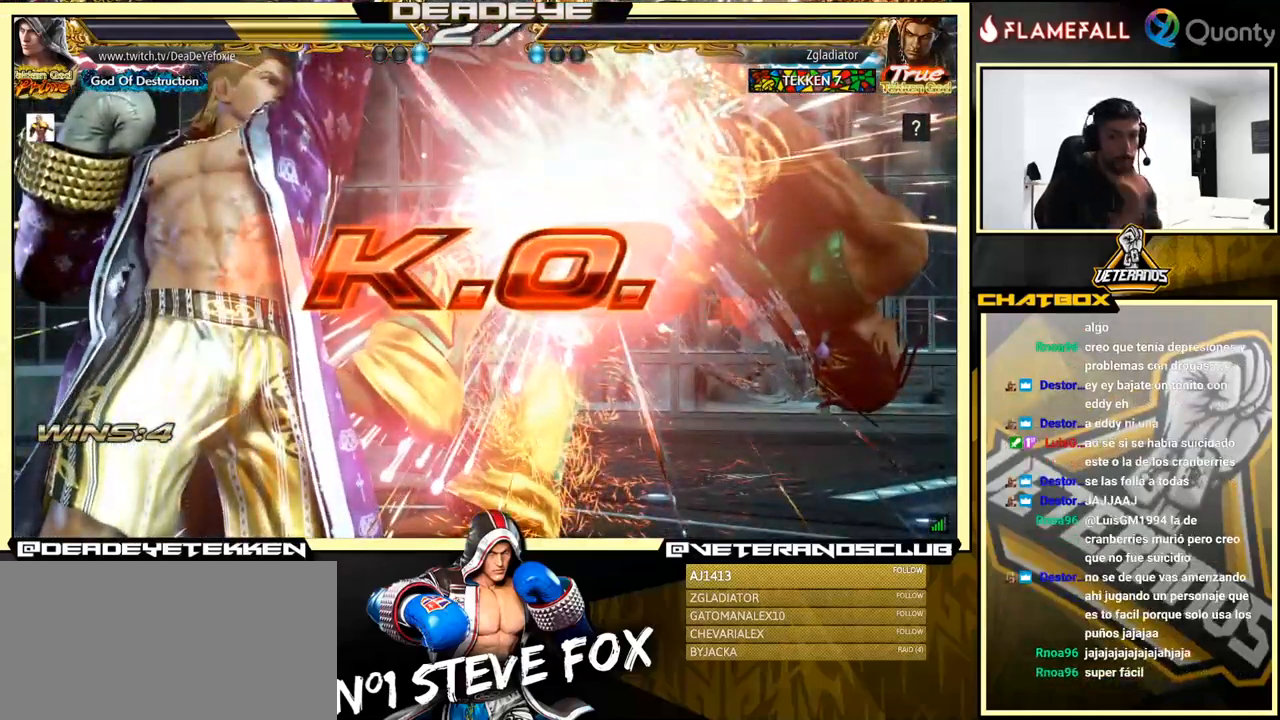
{"buttons": [], "left_stick": "center", "events": []}
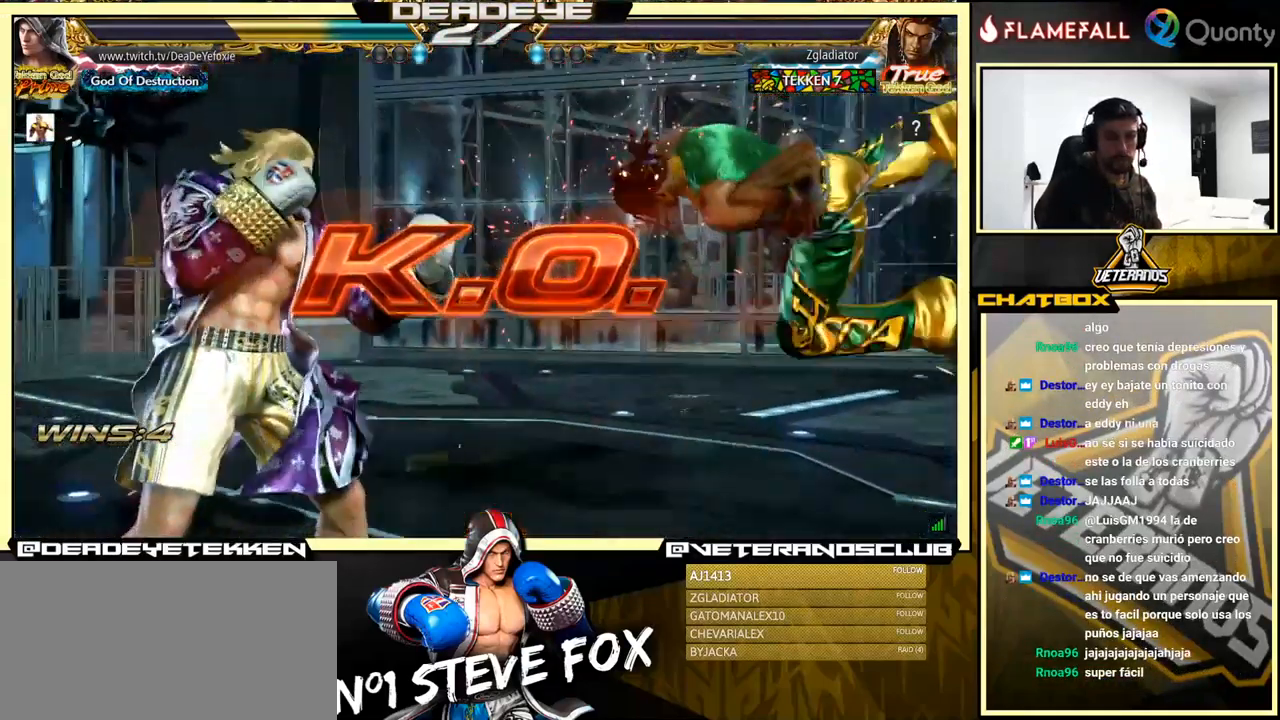
{"buttons": ["TRIANGLE"], "left_stick": "right", "events": [[183, "left_stick", "right"], [233, "left_stick", "center"], [317, "left_stick", "right"], [450, "TRIANGLE", "down"]]}
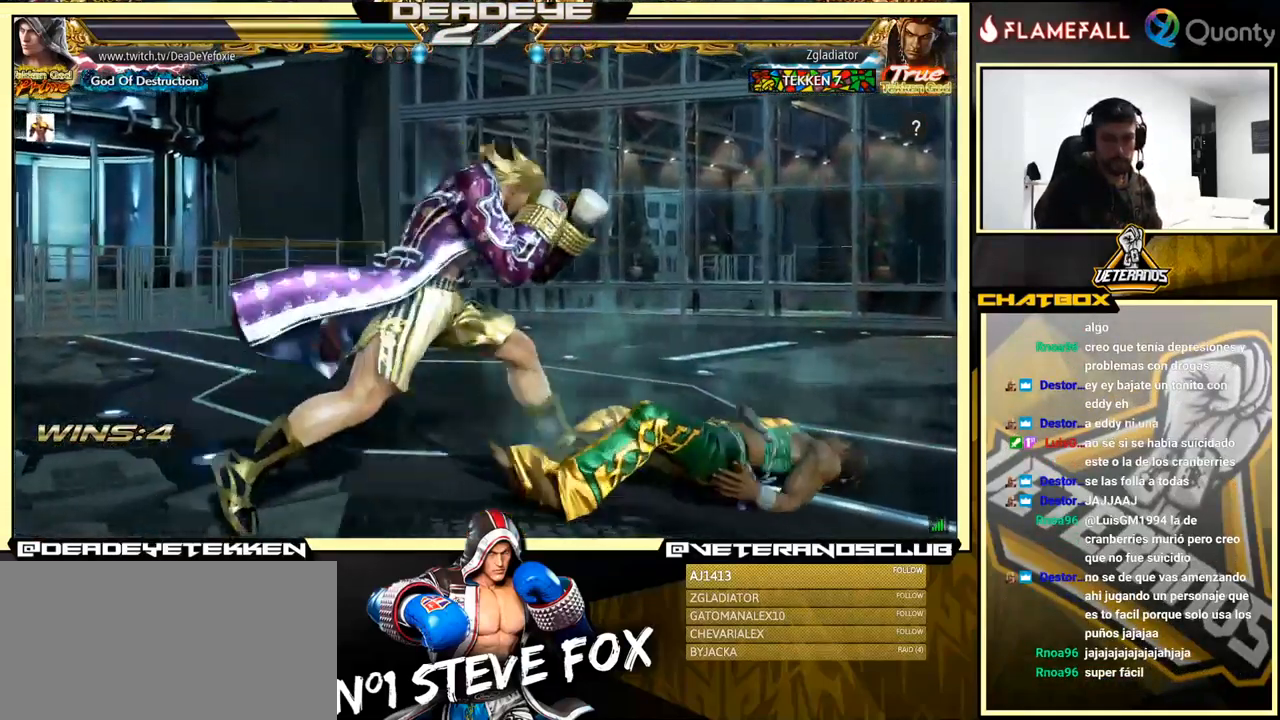
{"buttons": [], "left_stick": "center", "events": [[183, "TRIANGLE", "up"], [283, "left_stick", "center"]]}
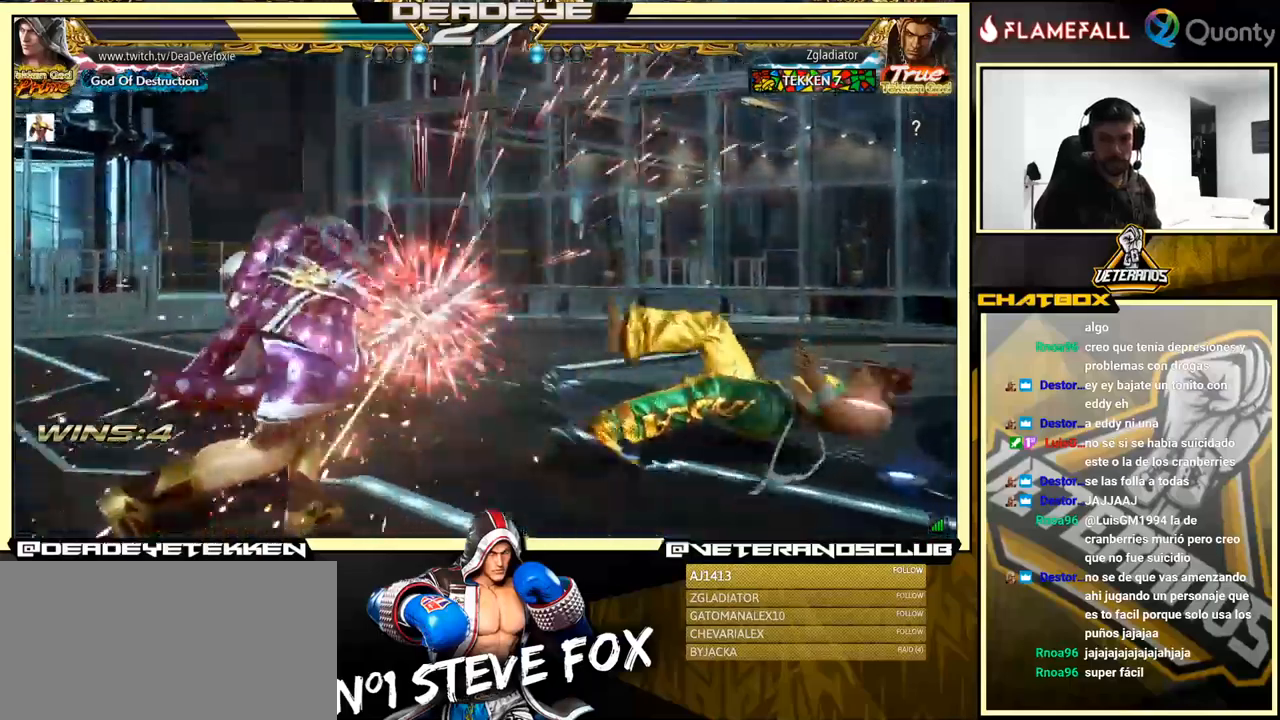
{"buttons": [], "left_stick": "center", "events": []}
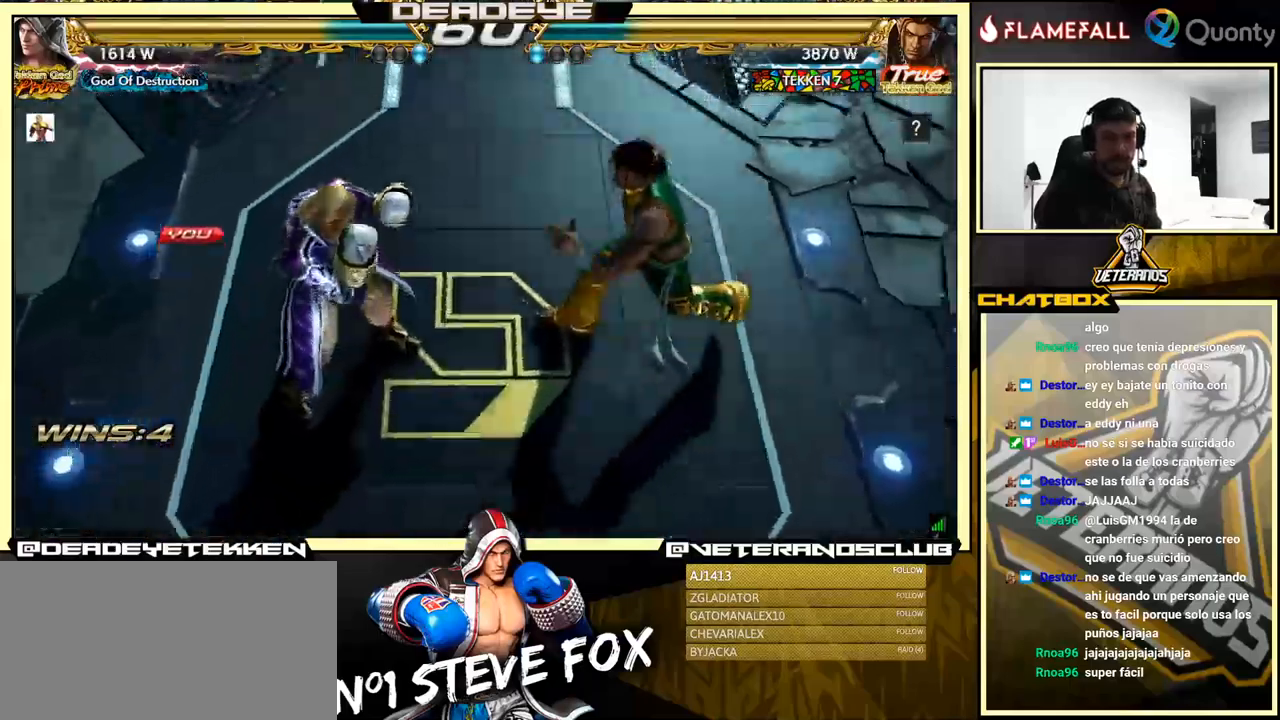
{"buttons": [], "left_stick": "down-left", "events": [[150, "START", "down"], [217, "START", "up"], [267, "START", "down"], [317, "START", "up"], [400, "left_stick", "down-left"]]}
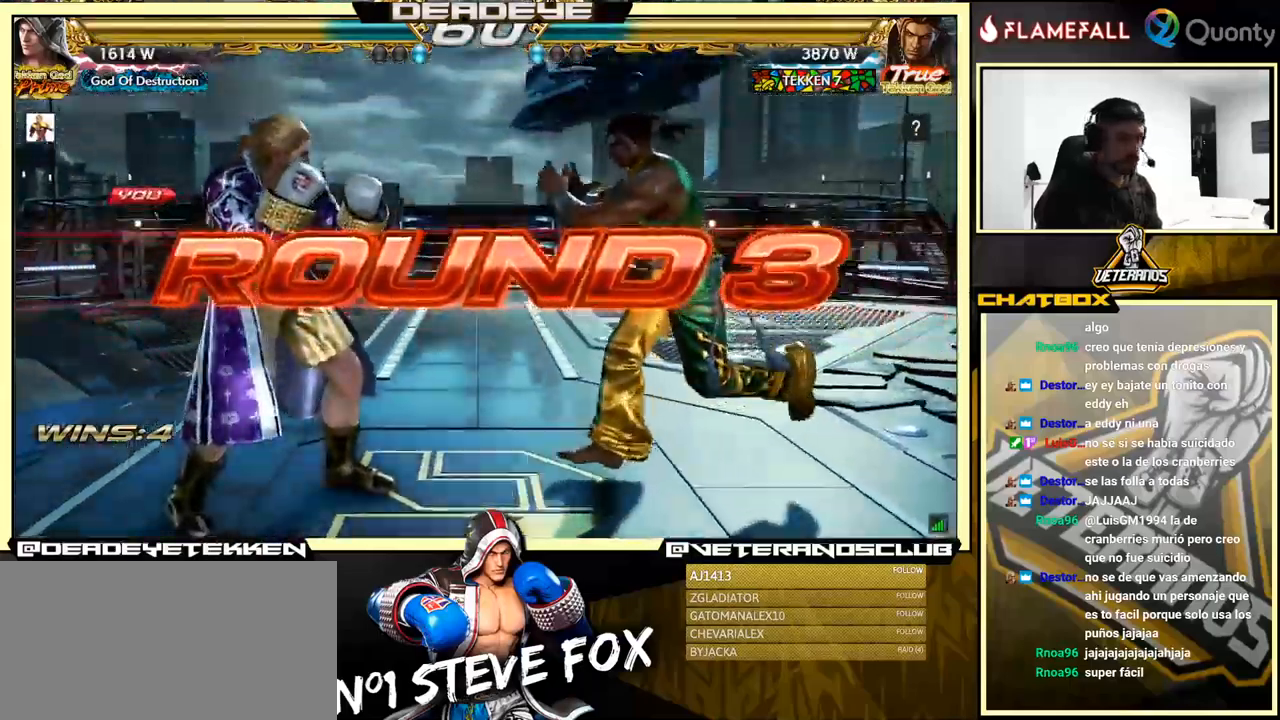
{"buttons": [], "left_stick": "down", "events": [[284, "left_stick", "center"], [467, "left_stick", "down"]]}
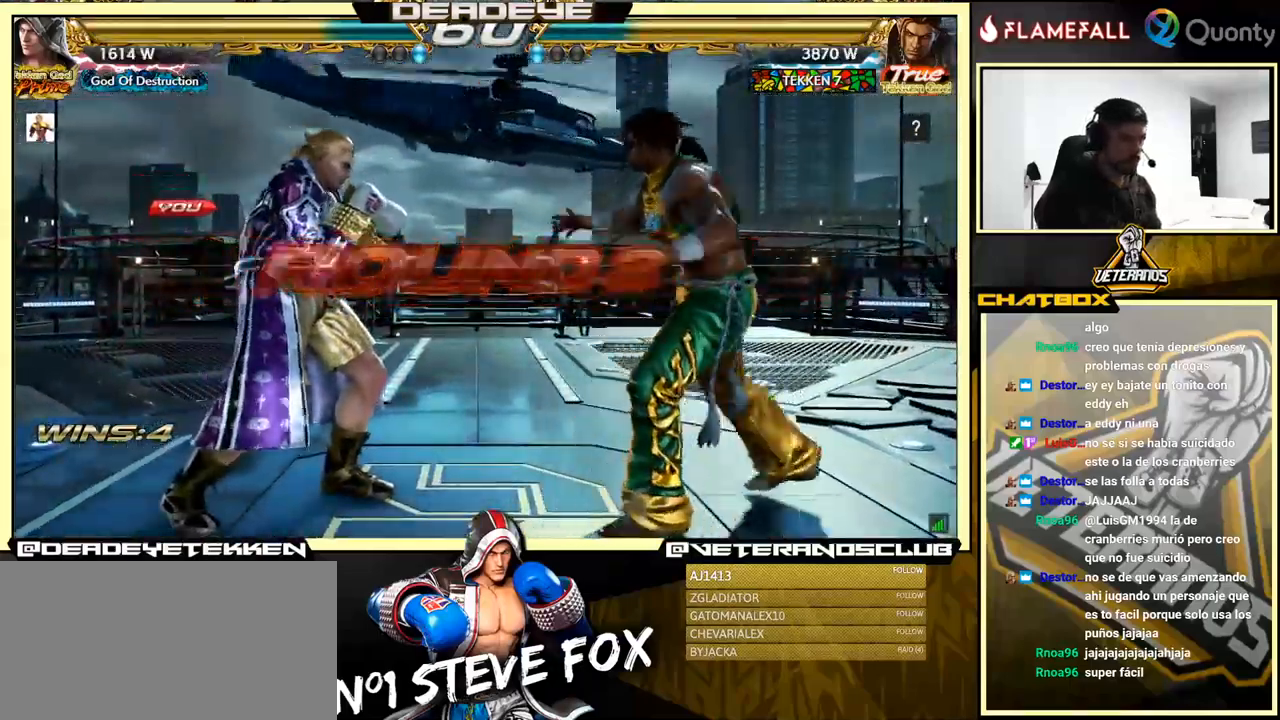
{"buttons": [], "left_stick": "center", "events": [[334, "left_stick", "center"]]}
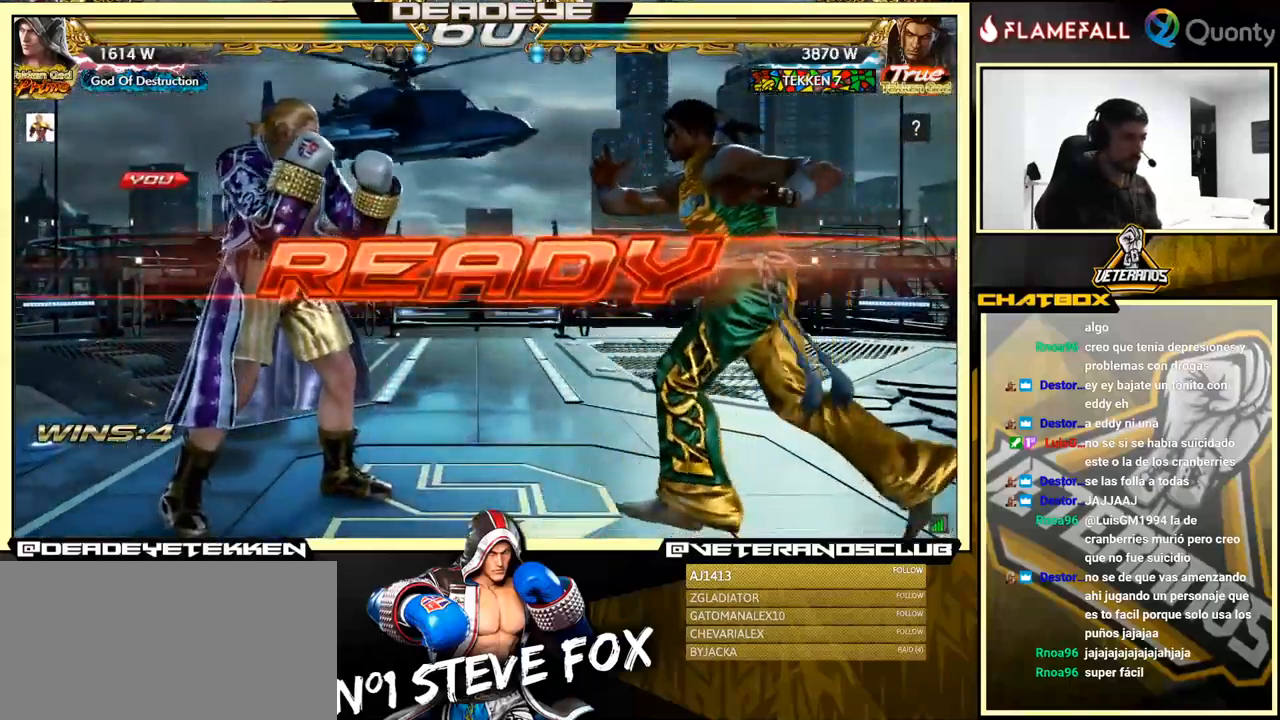
{"buttons": [], "left_stick": "center", "events": []}
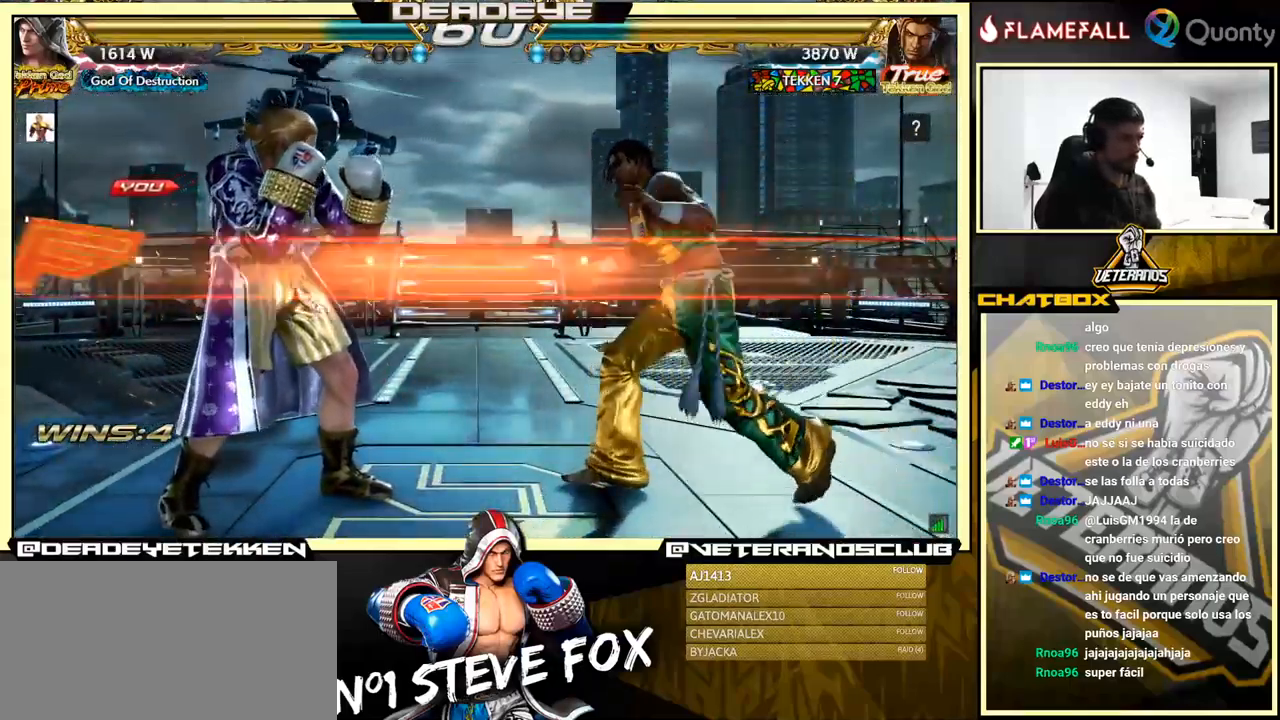
{"buttons": [], "left_stick": "center", "events": []}
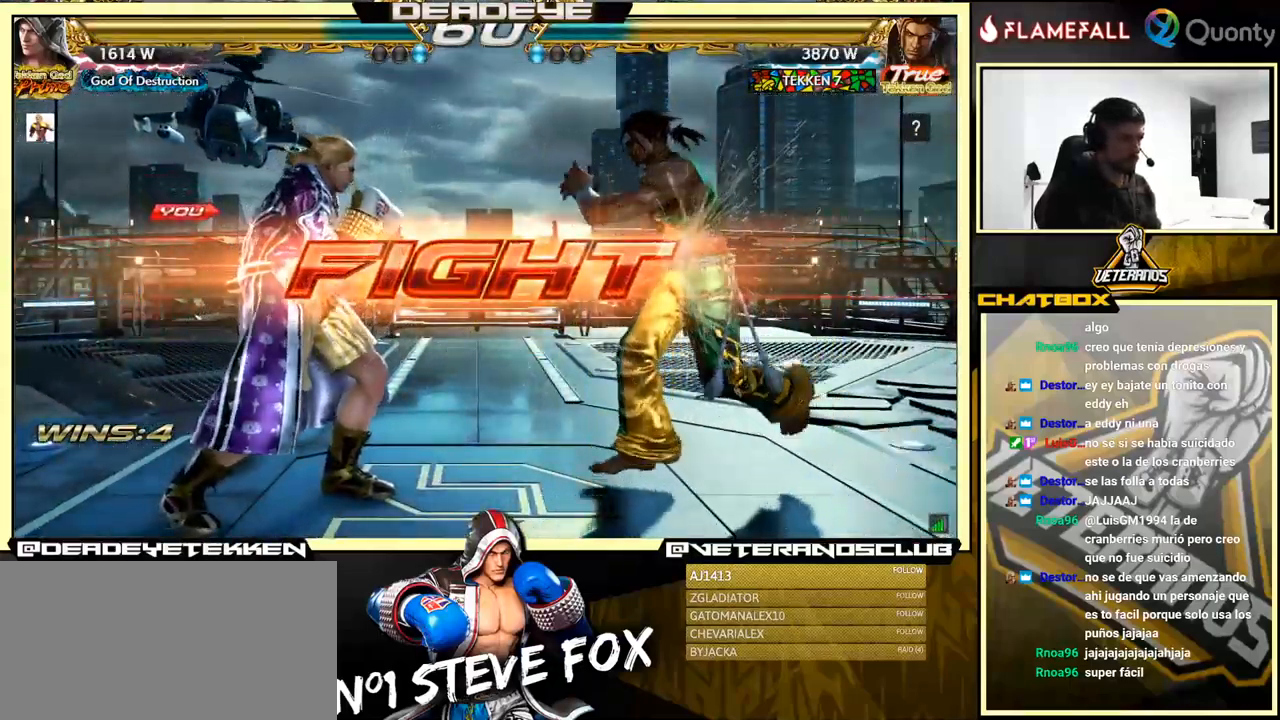
{"buttons": [], "left_stick": "center", "events": [[217, "left_stick", "down"], [367, "left_stick", "center"], [417, "left_stick", "left"], [484, "left_stick", "center"]]}
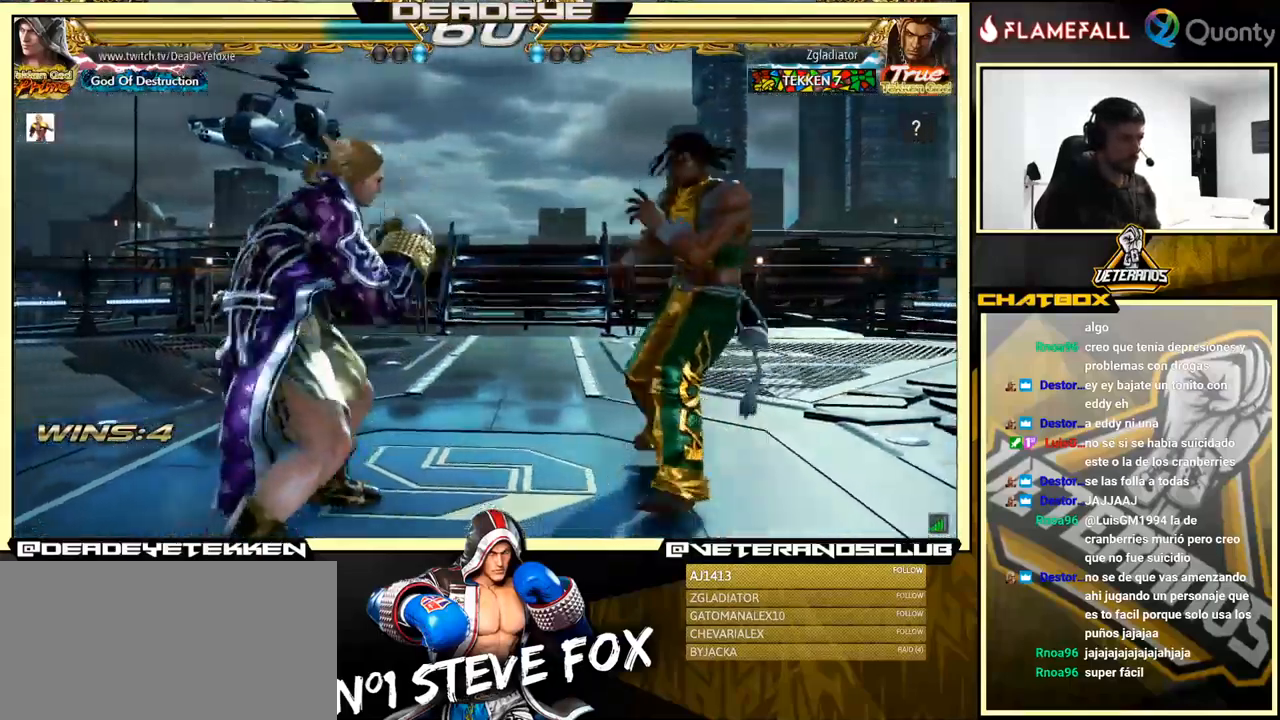
{"buttons": [], "left_stick": "center", "events": [[50, "left_stick", "left"], [184, "left_stick", "down-left"], [284, "left_stick", "left"], [500, "left_stick", "center"]]}
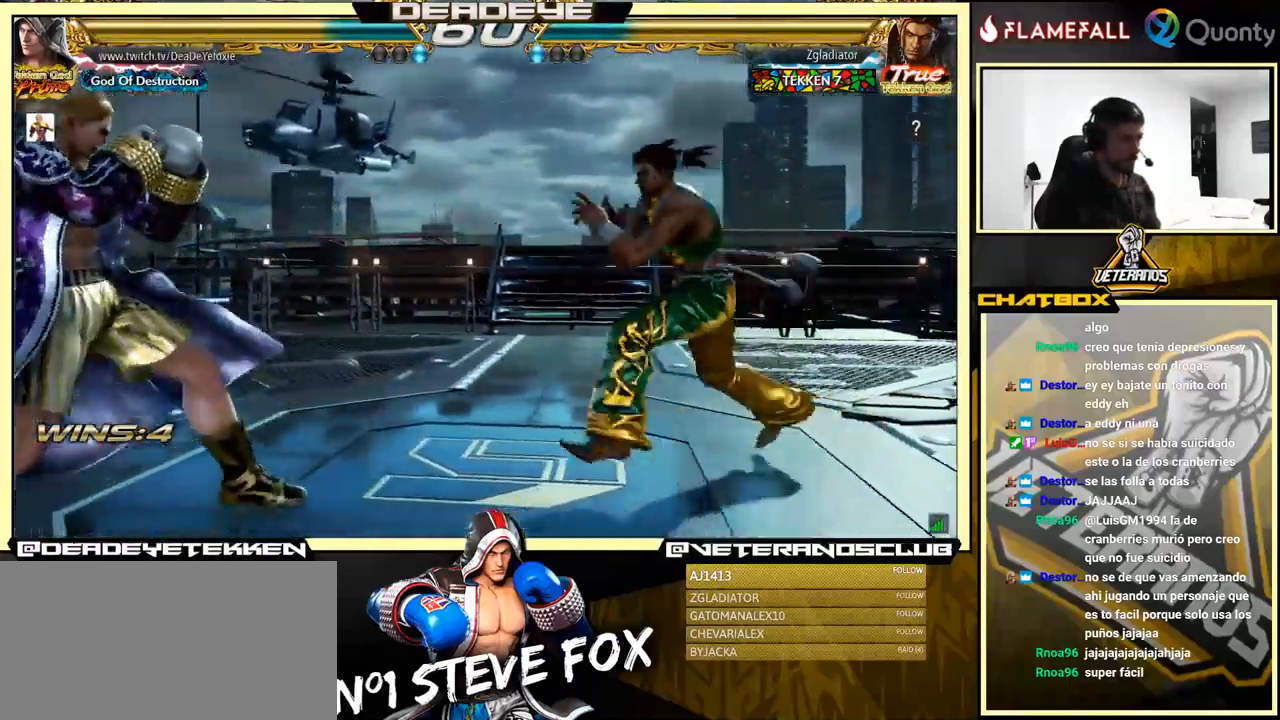
{"buttons": [], "left_stick": "down-right", "events": [[34, "left_stick", "left"], [200, "left_stick", "center"], [250, "left_stick", "left"], [384, "left_stick", "down-right"]]}
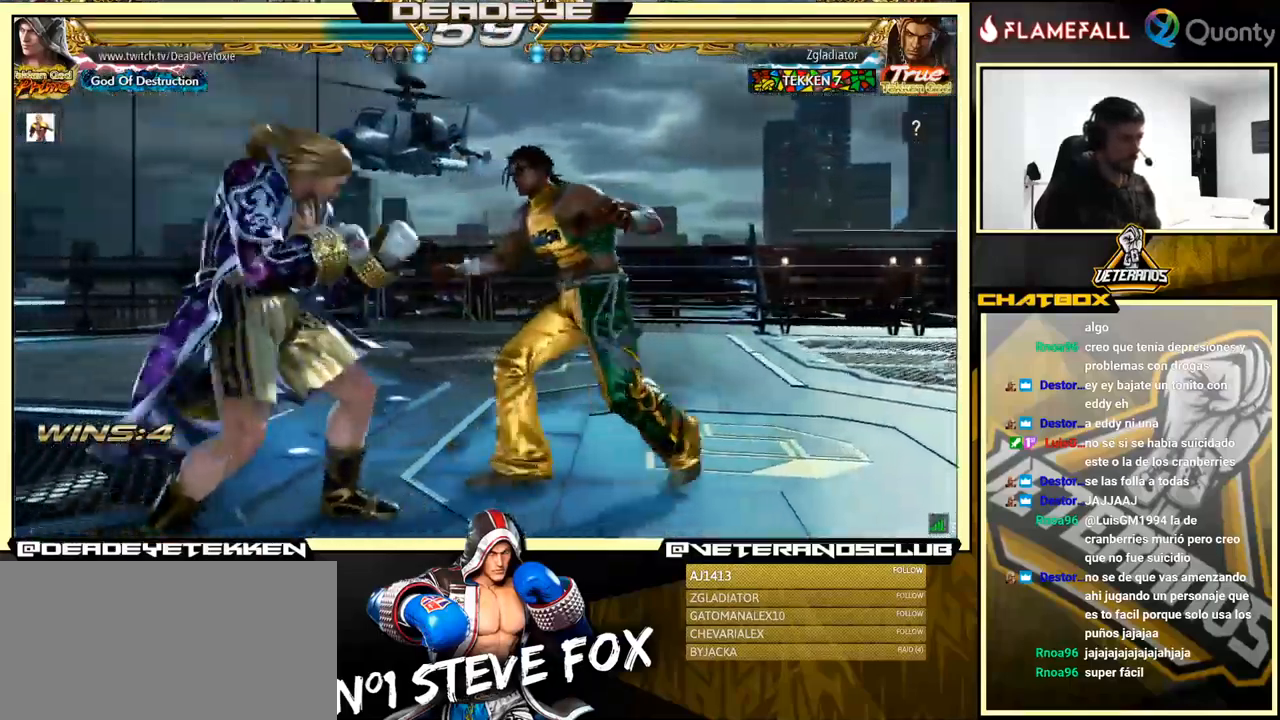
{"buttons": [], "left_stick": "left", "events": [[50, "left_stick", "left"], [151, "left_stick", "center"], [201, "left_stick", "left"]]}
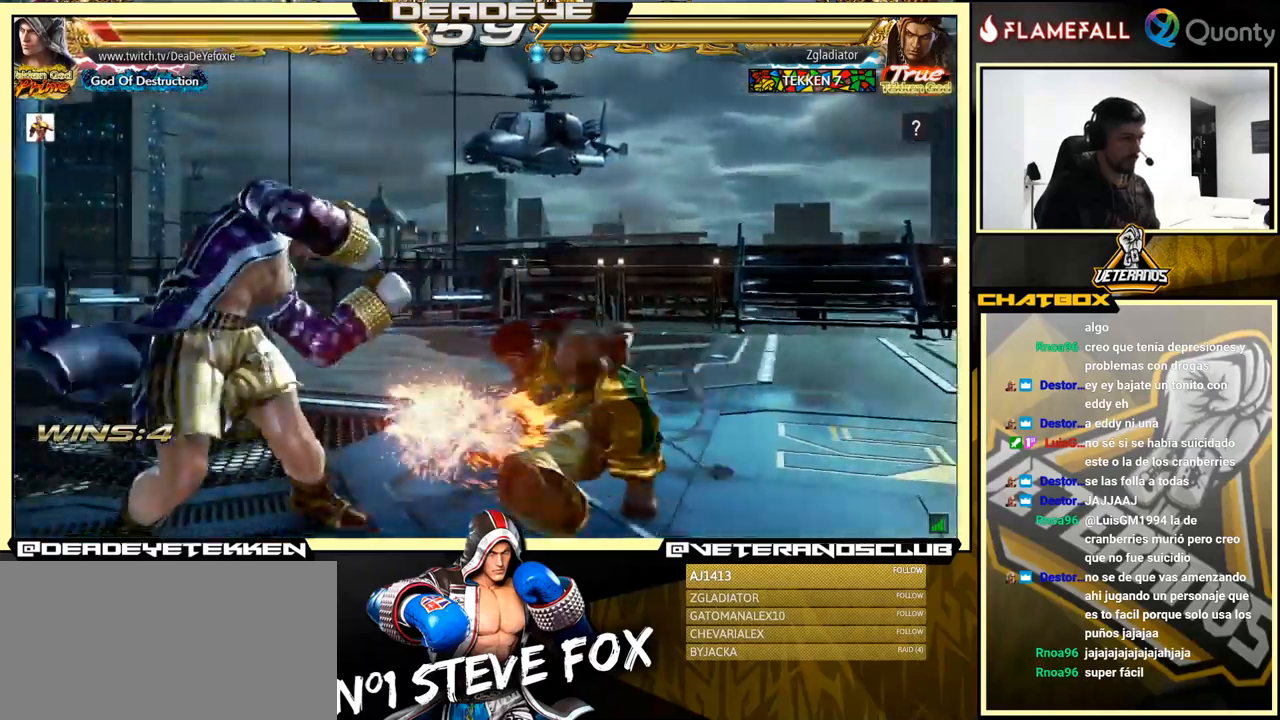
{"buttons": ["SQUARE"], "left_stick": "left", "events": [[233, "left_stick", "down-right"], [266, "SQUARE", "down"], [350, "SQUARE", "up"], [383, "TRIANGLE", "down"], [433, "TRIANGLE", "up"], [483, "SQUARE", "down"], [500, "left_stick", "left"]]}
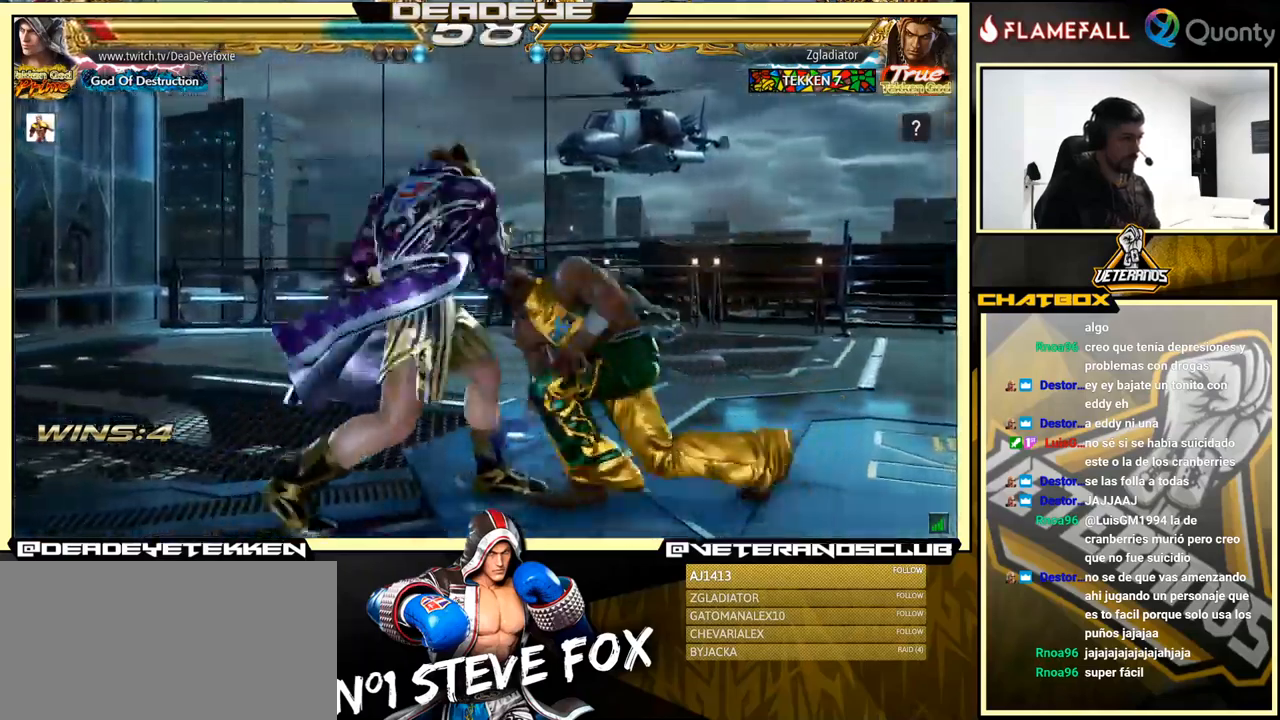
{"buttons": [], "left_stick": "left", "events": [[16, "SQUARE", "up"], [183, "SQUARE", "down"], [216, "SQUARE", "up"], [283, "SQUARE", "down"], [383, "SQUARE", "up"]]}
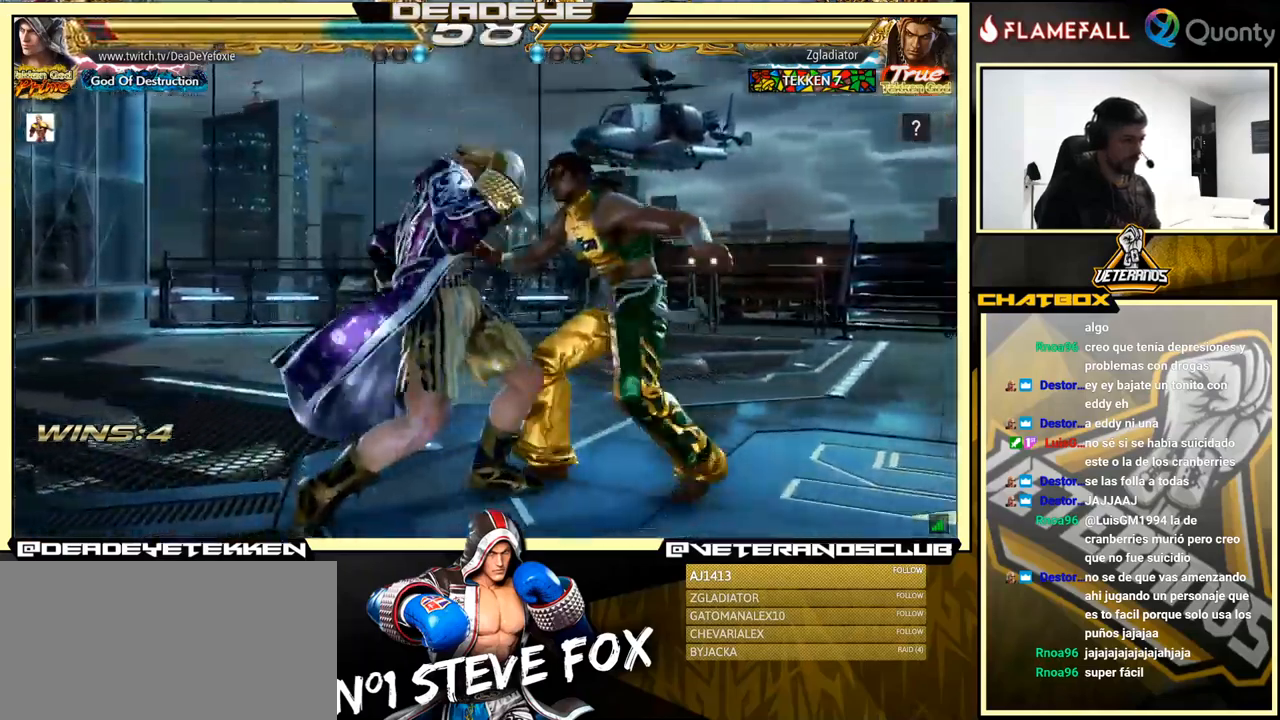
{"buttons": [], "left_stick": "center", "events": [[200, "left_stick", "center"], [283, "CIRCLE", "down"], [350, "CIRCLE", "up"]]}
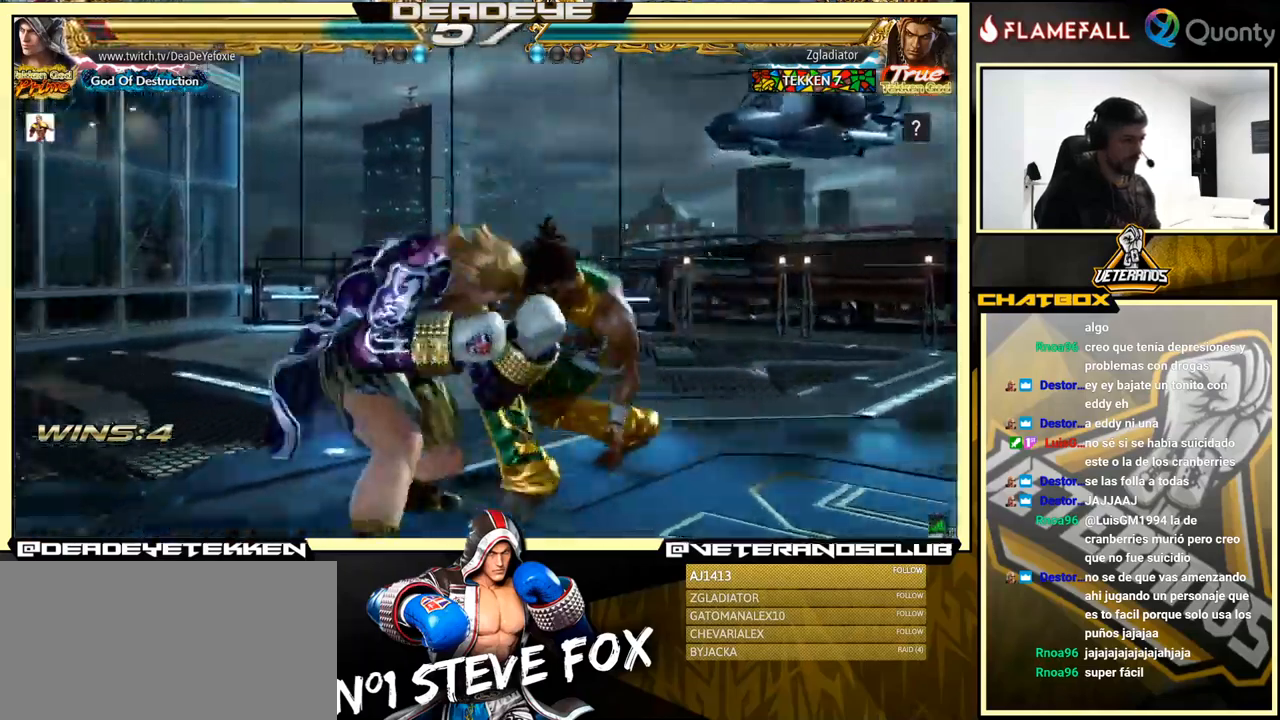
{"buttons": [], "left_stick": "center", "events": [[33, "left_stick", "right"], [66, "CIRCLE", "down"], [100, "left_stick", "center"], [133, "CIRCLE", "up"], [150, "TRIANGLE", "down"], [200, "TRIANGLE", "up"]]}
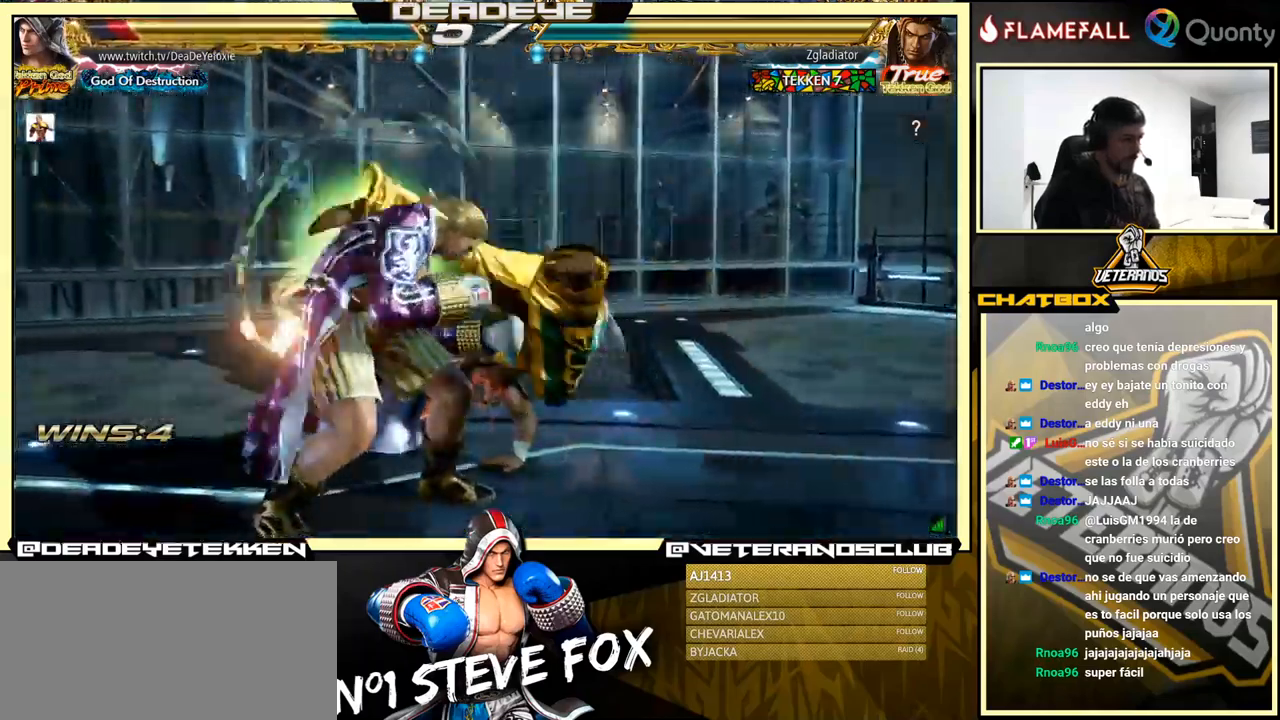
{"buttons": ["TRIANGLE"], "left_stick": "right", "events": [[16, "left_stick", "left"], [116, "left_stick", "center"], [216, "left_stick", "left"], [350, "left_stick", "center"], [466, "left_stick", "right"], [500, "TRIANGLE", "down"]]}
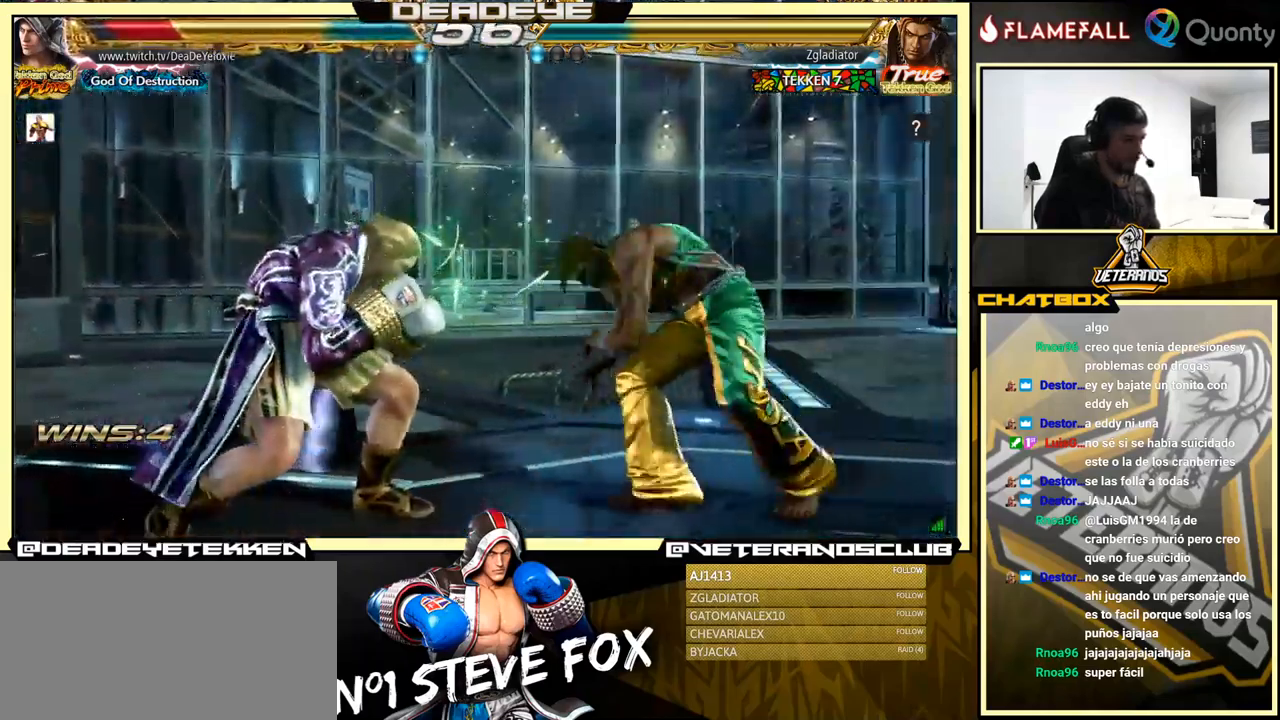
{"buttons": [], "left_stick": "center", "events": [[33, "left_stick", "down-right"], [66, "TRIANGLE", "up"], [150, "TRIANGLE", "down"], [183, "TRIANGLE", "up"], [333, "left_stick", "left"], [483, "left_stick", "center"]]}
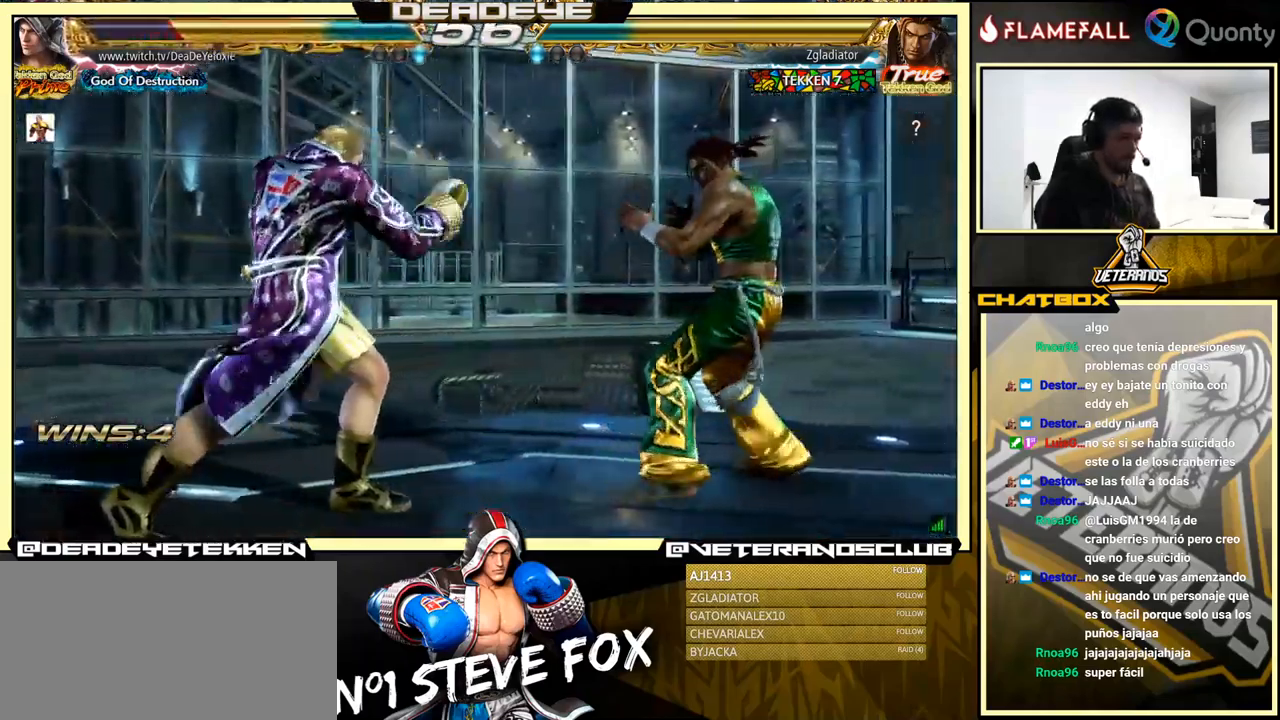
{"buttons": [], "left_stick": "left", "events": [[50, "left_stick", "left"], [116, "left_stick", "center"], [183, "left_stick", "left"], [433, "left_stick", "center"], [483, "left_stick", "left"]]}
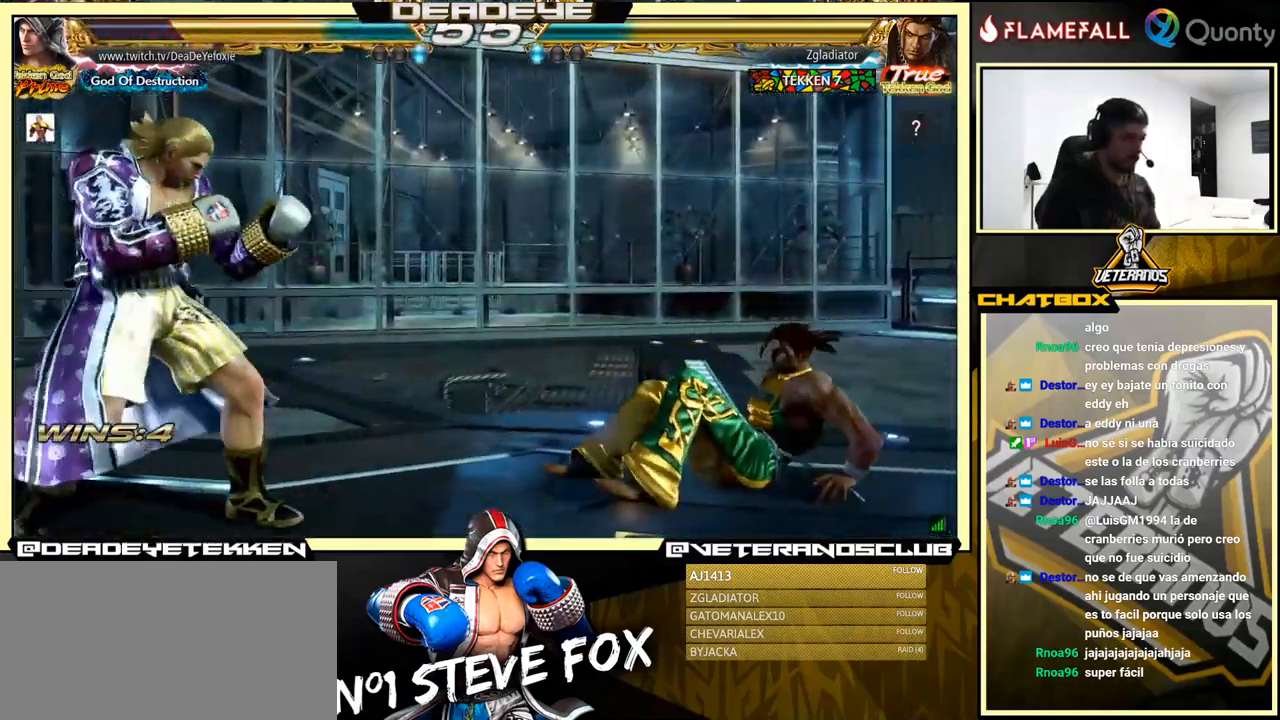
{"buttons": [], "left_stick": "left", "events": [[183, "left_stick", "right"], [250, "left_stick", "center"], [433, "left_stick", "left"]]}
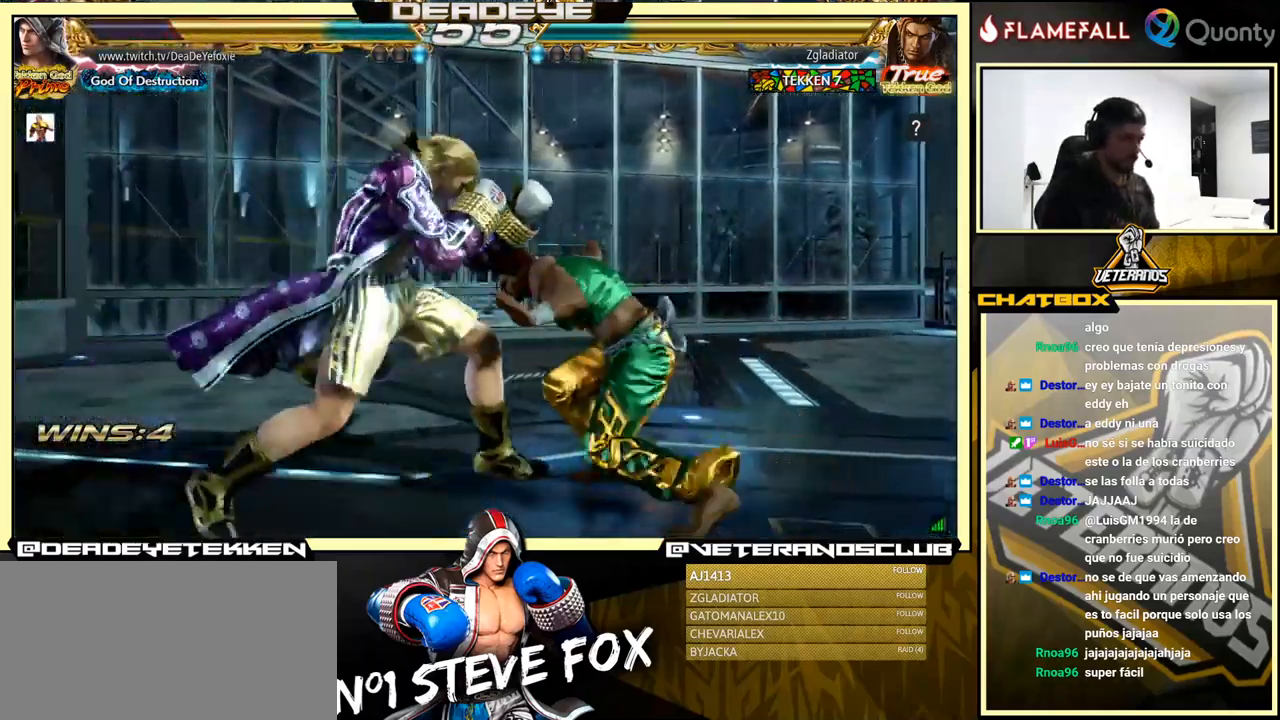
{"buttons": [], "left_stick": "left", "events": [[250, "left_stick", "center"], [333, "left_stick", "left"]]}
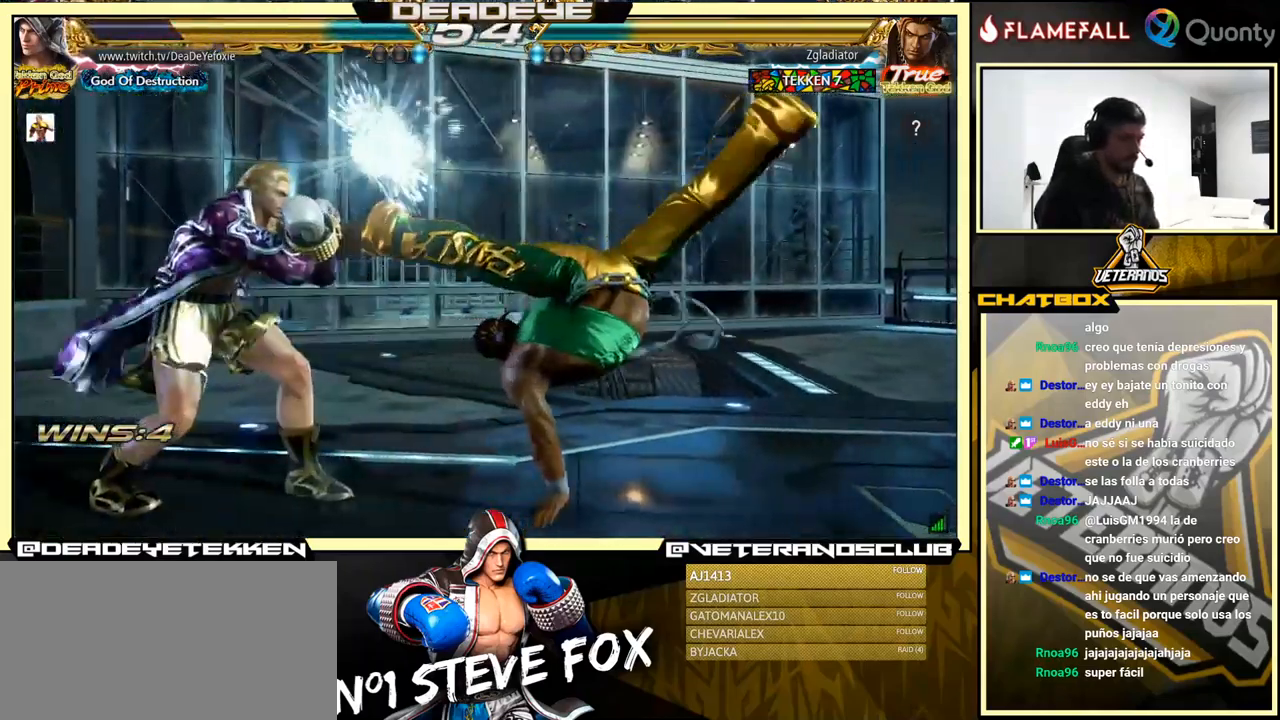
{"buttons": [], "left_stick": "left", "events": [[100, "left_stick", "down"], [250, "left_stick", "left"]]}
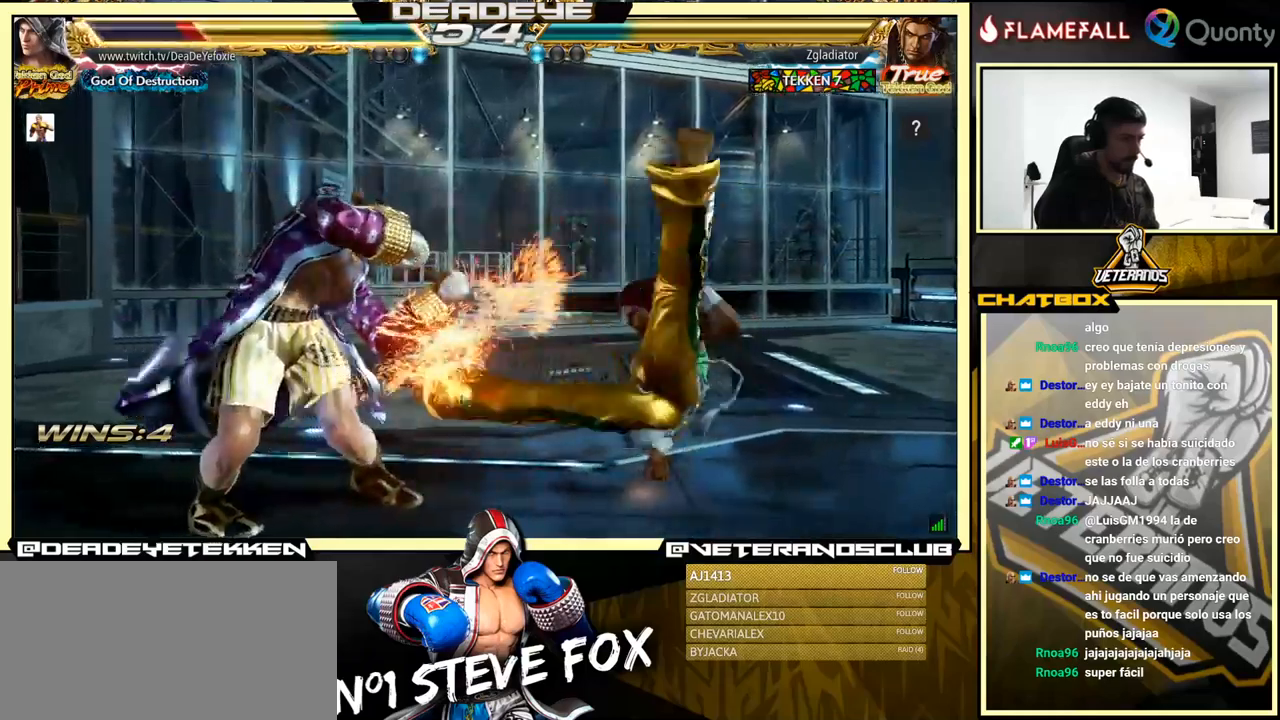
{"buttons": [], "left_stick": "down-right", "events": [[217, "left_stick", "center"], [383, "left_stick", "down-left"], [433, "left_stick", "down-right"]]}